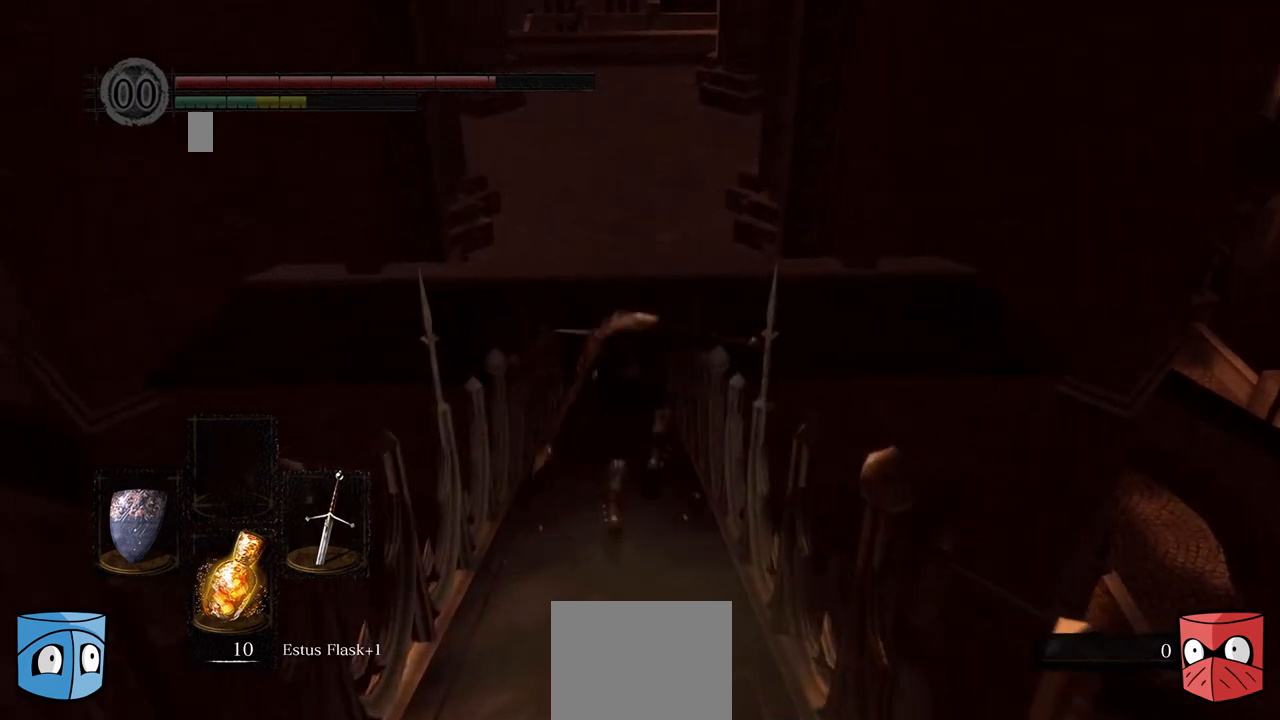
Gameplay with a controller (Xbox layout); each line is a JSON object with the inputs held at the frame after it. "events" lists button and stick changes between this image and that frame as [ms after this image, input, new state], when the widget could be followed in between. Not read: L3.
{"buttons": [], "left_stick": "center", "right_stick": "center", "events": []}
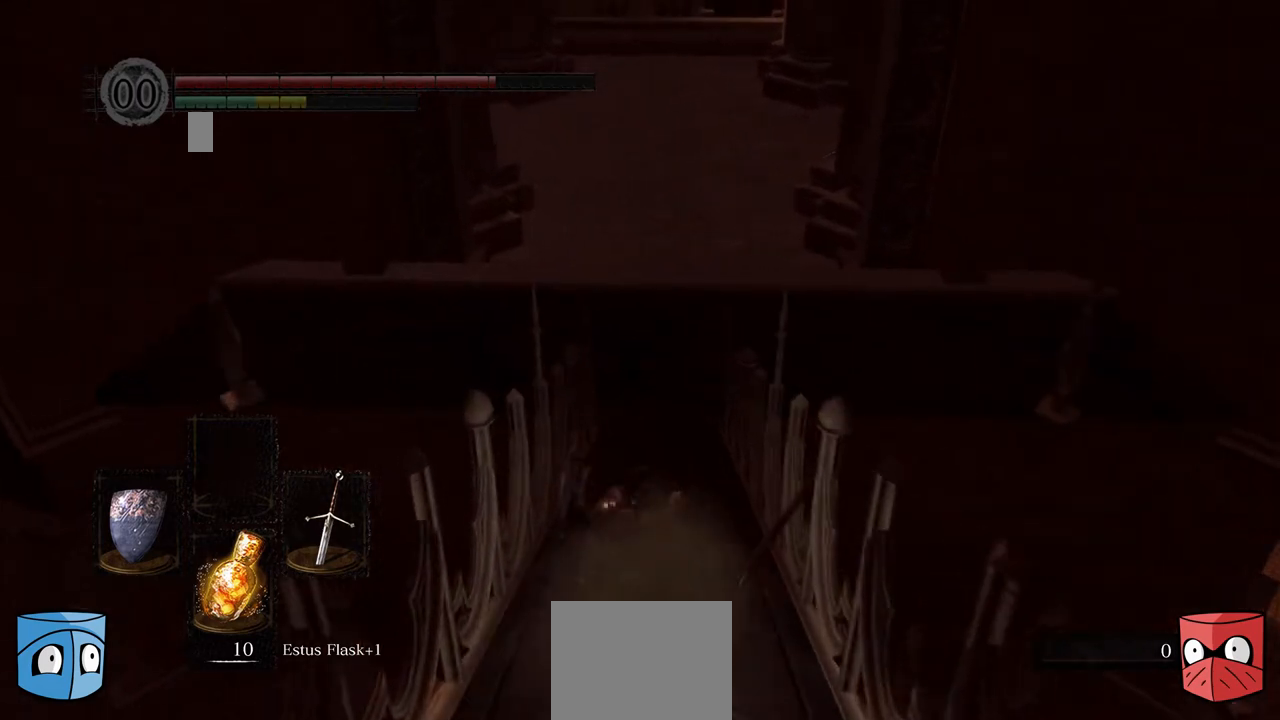
{"buttons": [], "left_stick": "center", "right_stick": "center", "events": [[200, "right_stick", "up"], [467, "right_stick", "center"]]}
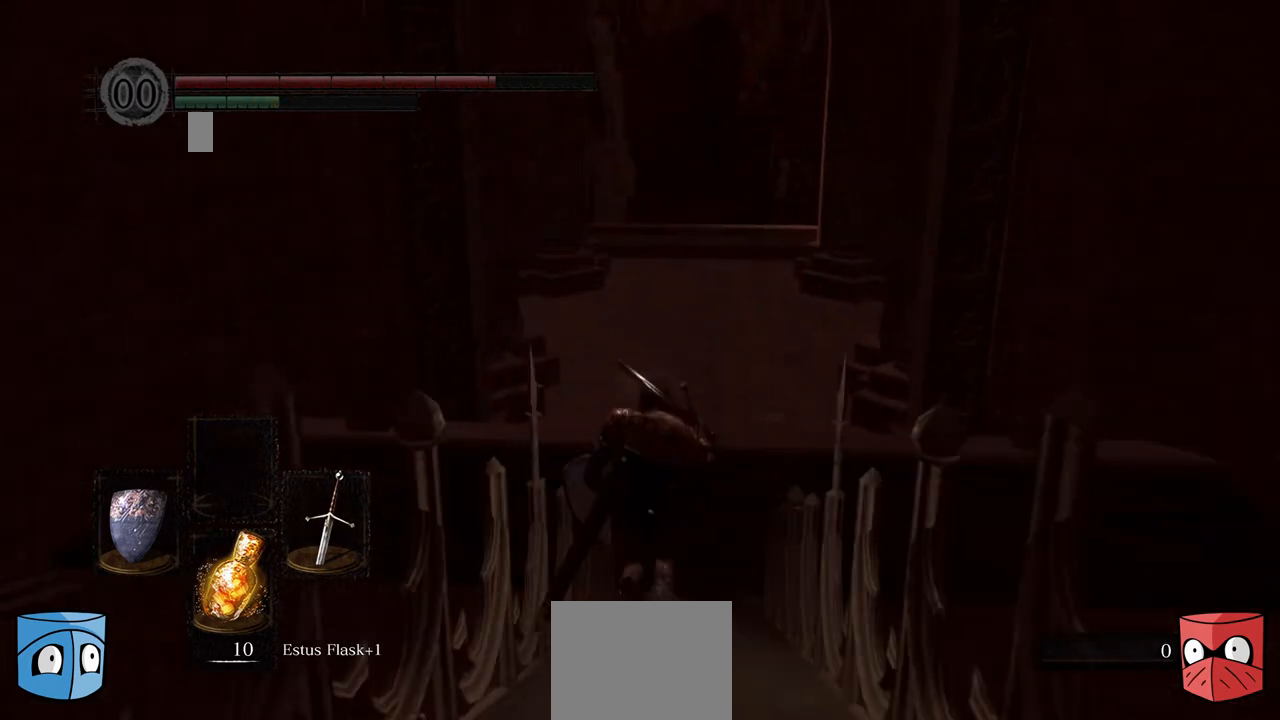
{"buttons": [], "left_stick": "center", "right_stick": "center", "events": []}
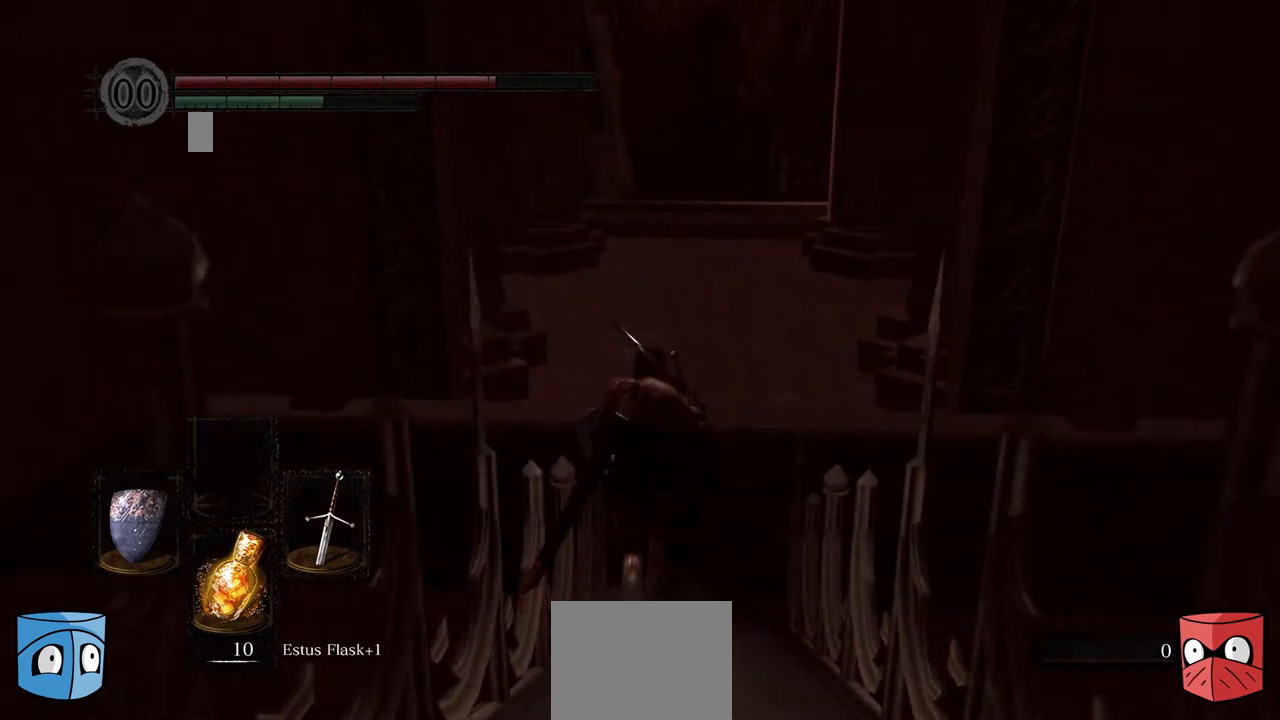
{"buttons": [], "left_stick": "center", "right_stick": "center", "events": []}
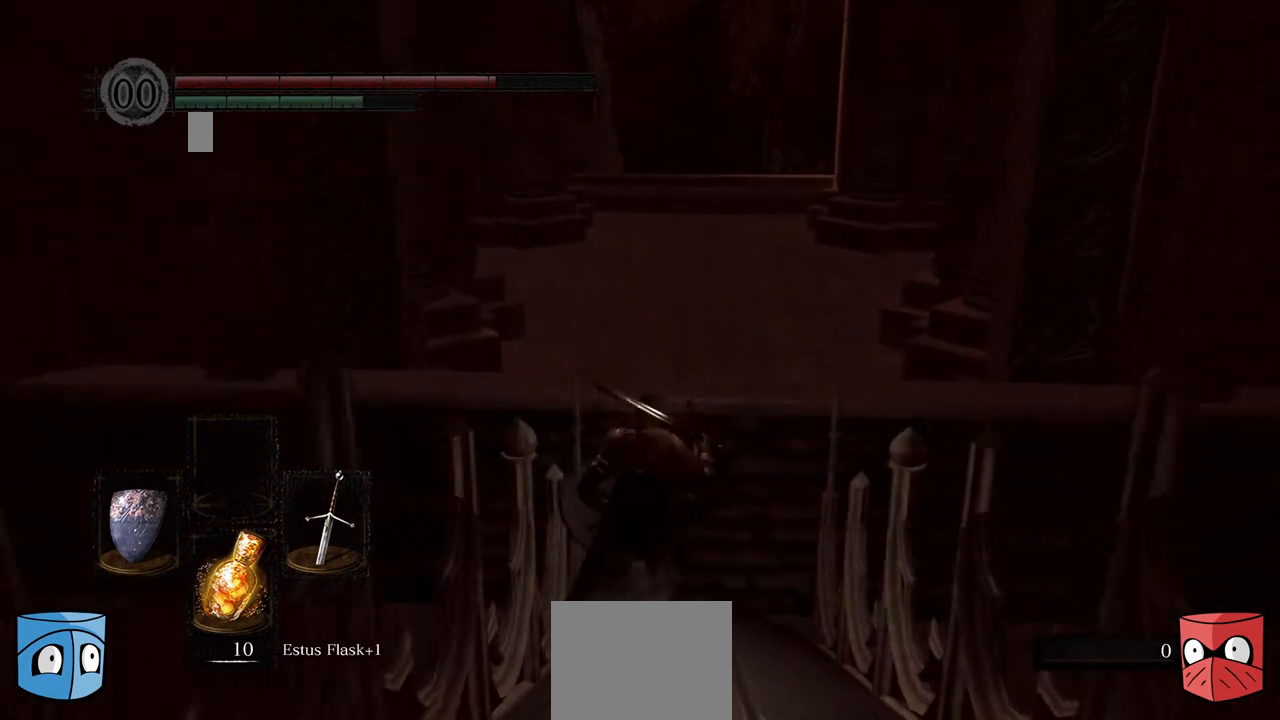
{"buttons": [], "left_stick": "center", "right_stick": "center", "events": [[167, "B", "down"], [200, "B", "up"]]}
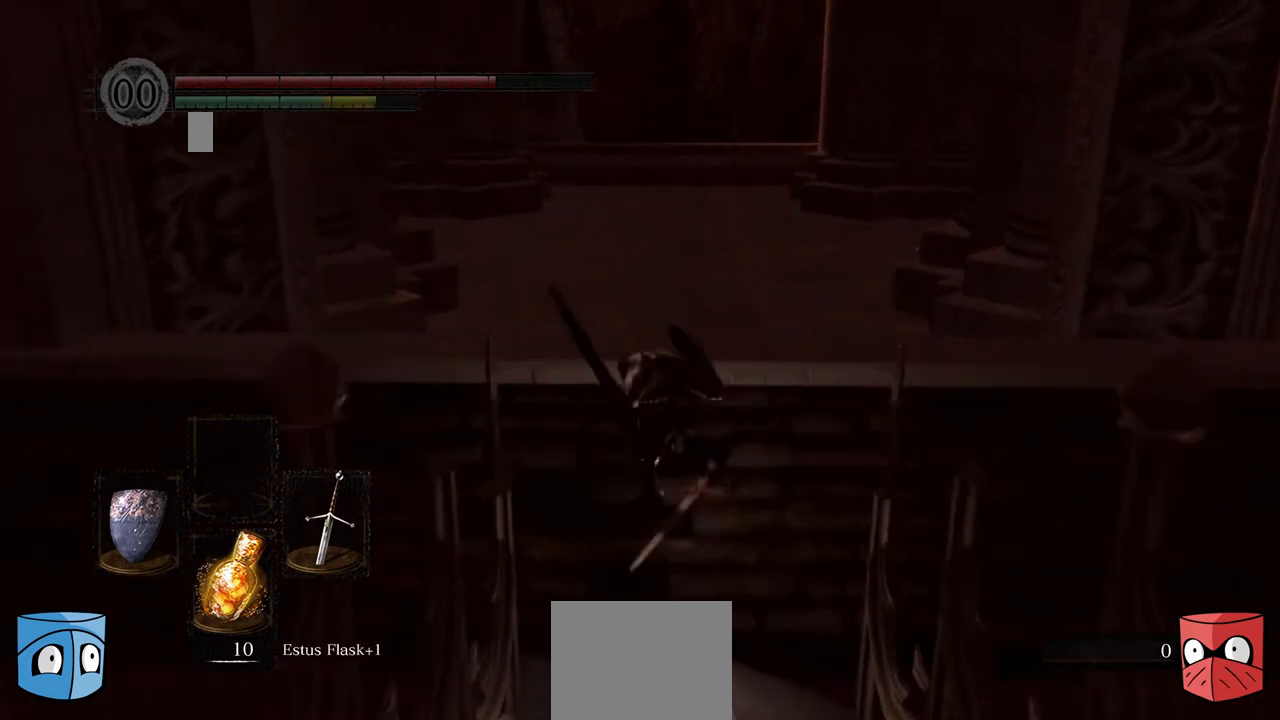
{"buttons": [], "left_stick": "center", "right_stick": "center", "events": []}
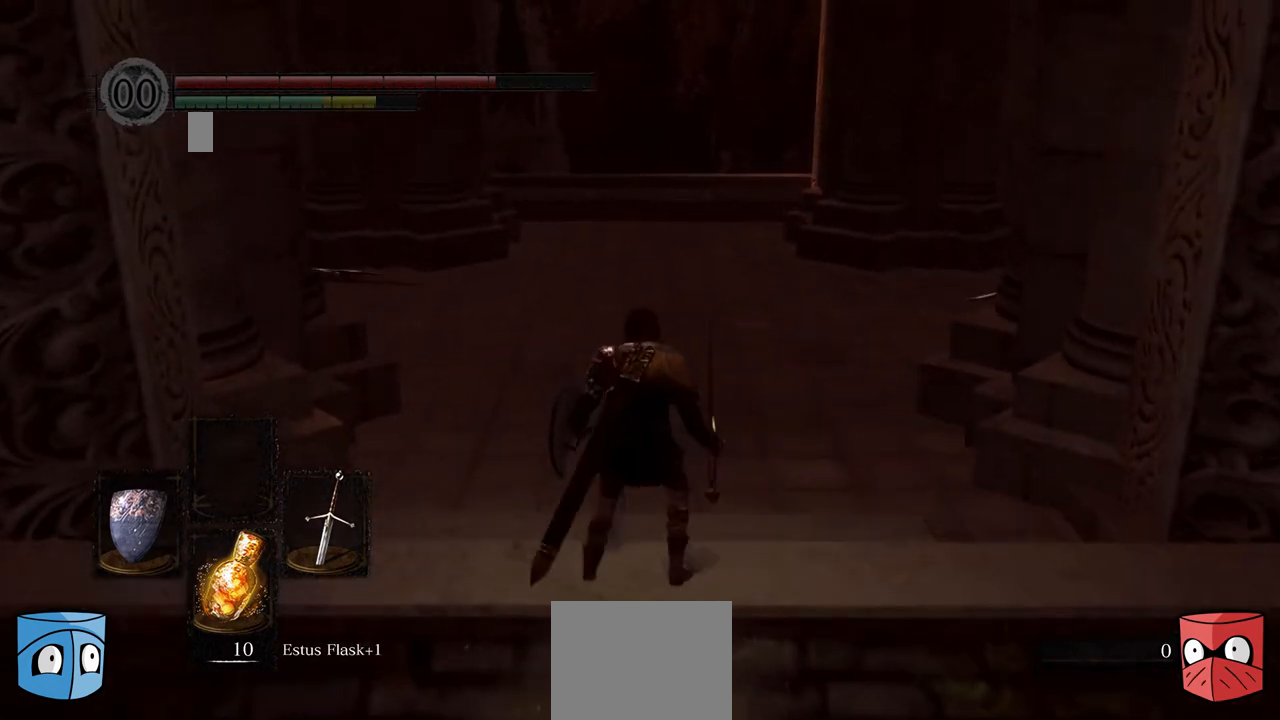
{"buttons": [], "left_stick": "center", "right_stick": "center", "events": []}
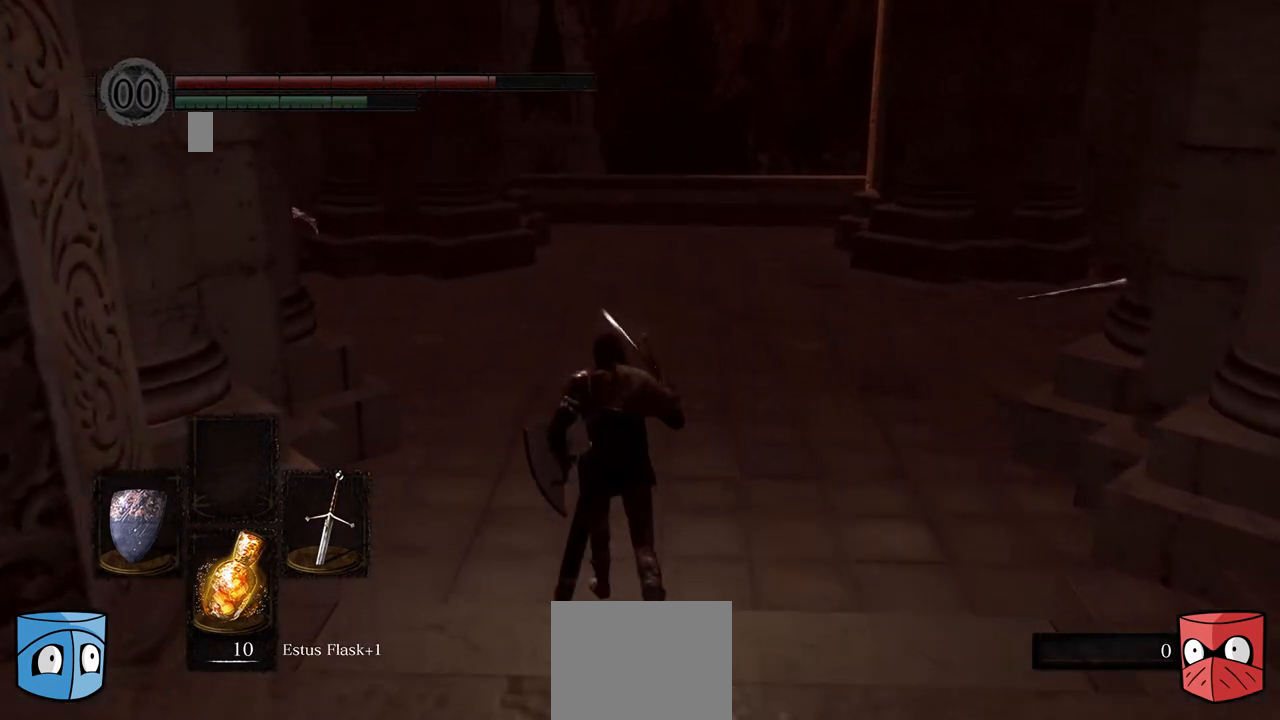
{"buttons": [], "left_stick": "center", "right_stick": "center", "events": []}
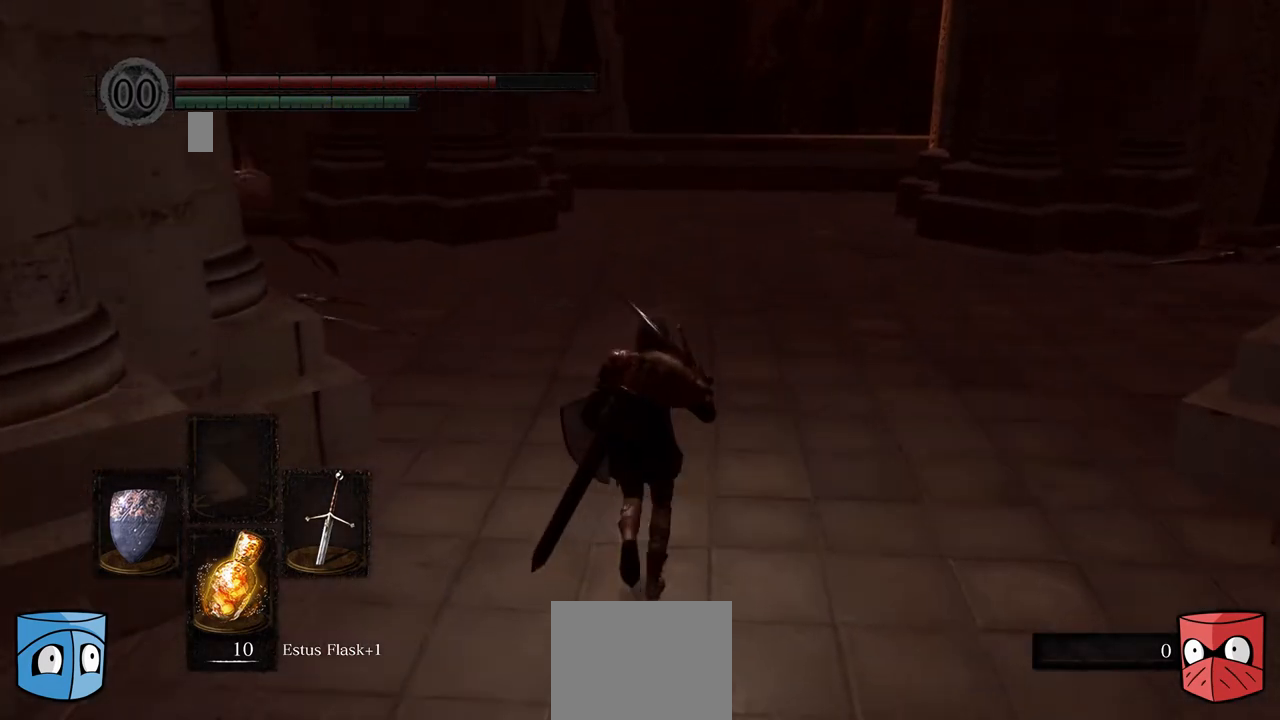
{"buttons": [], "left_stick": "center", "right_stick": "center", "events": []}
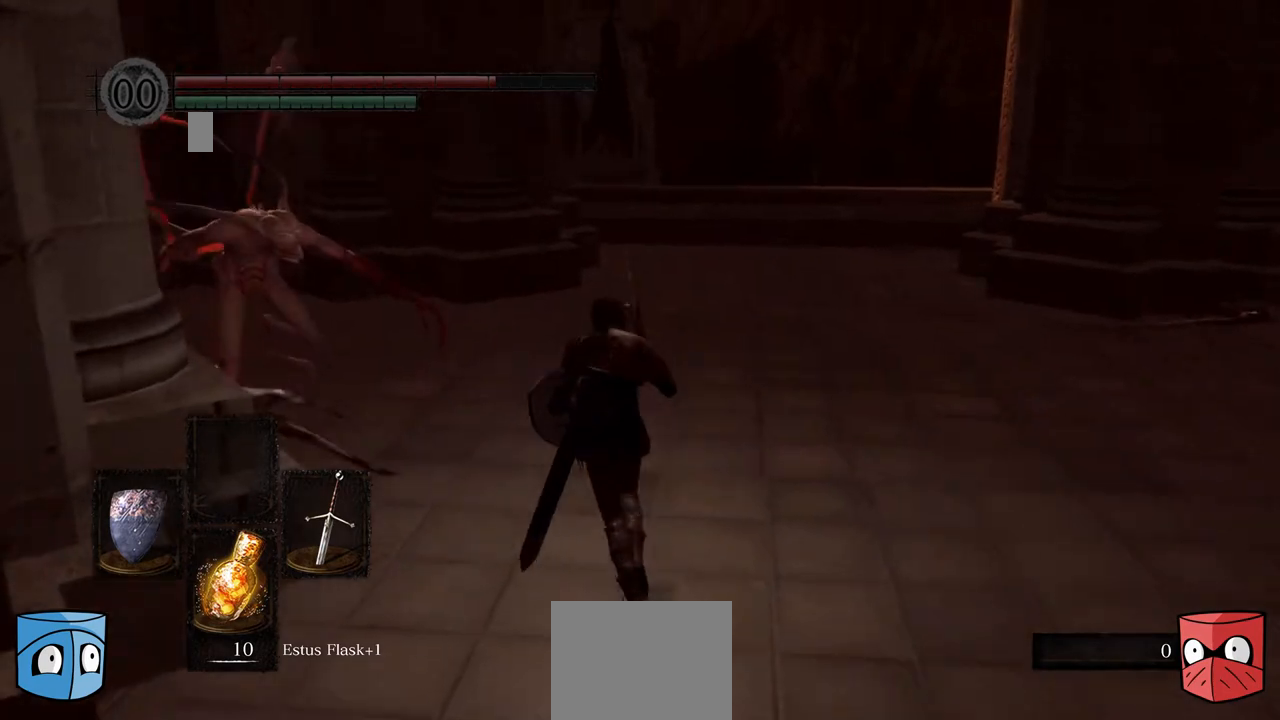
{"buttons": [], "left_stick": "center", "right_stick": "center", "events": []}
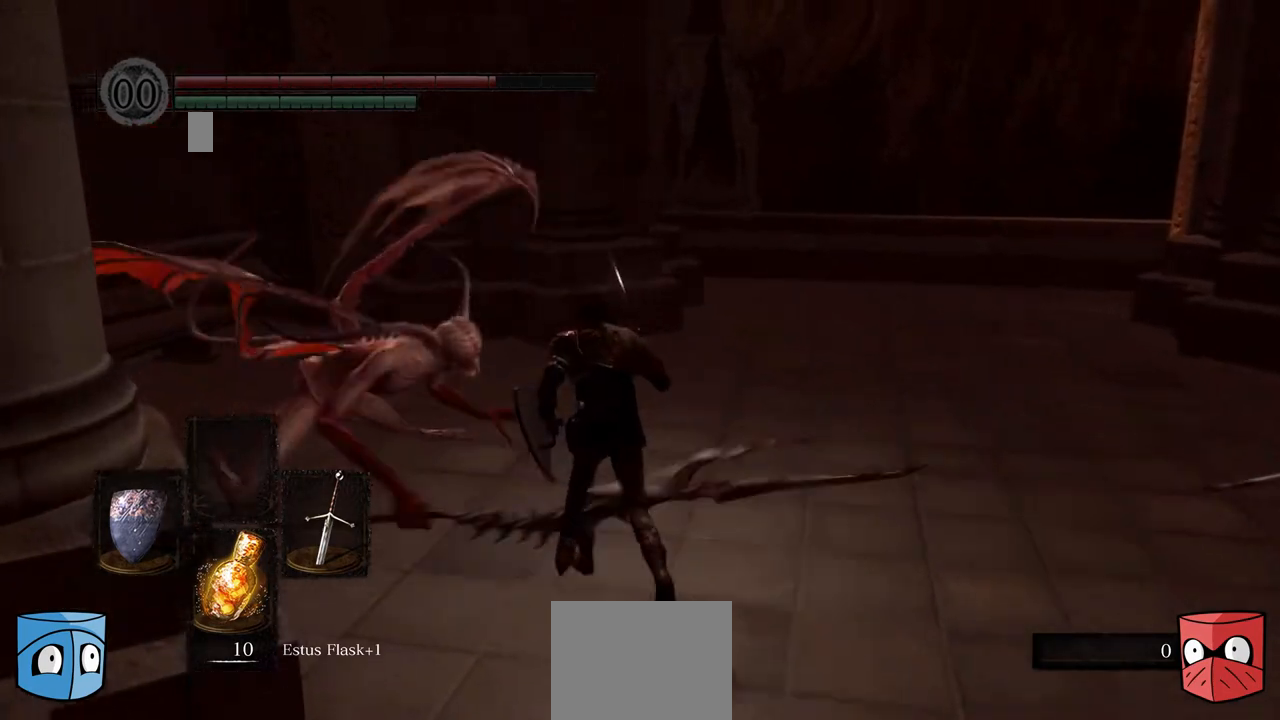
{"buttons": [], "left_stick": "center", "right_stick": "center", "events": []}
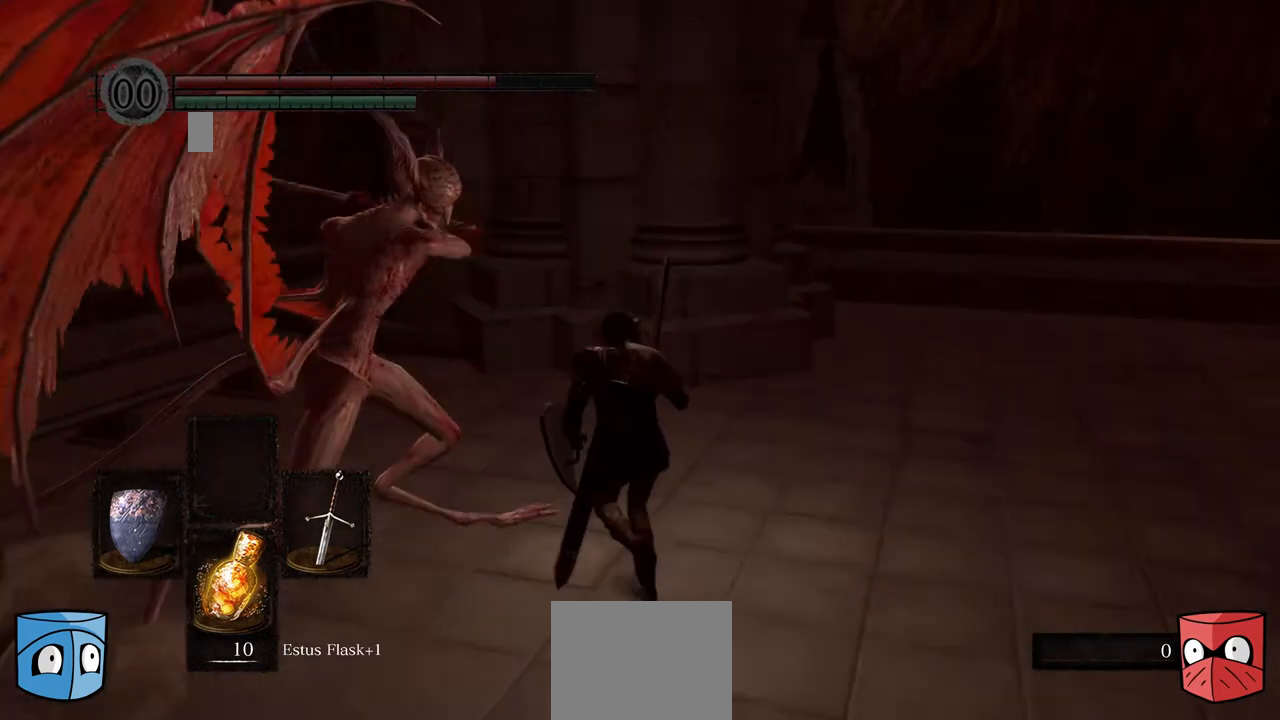
{"buttons": [], "left_stick": "center", "right_stick": "center", "events": [[167, "B", "down"], [200, "B", "up"]]}
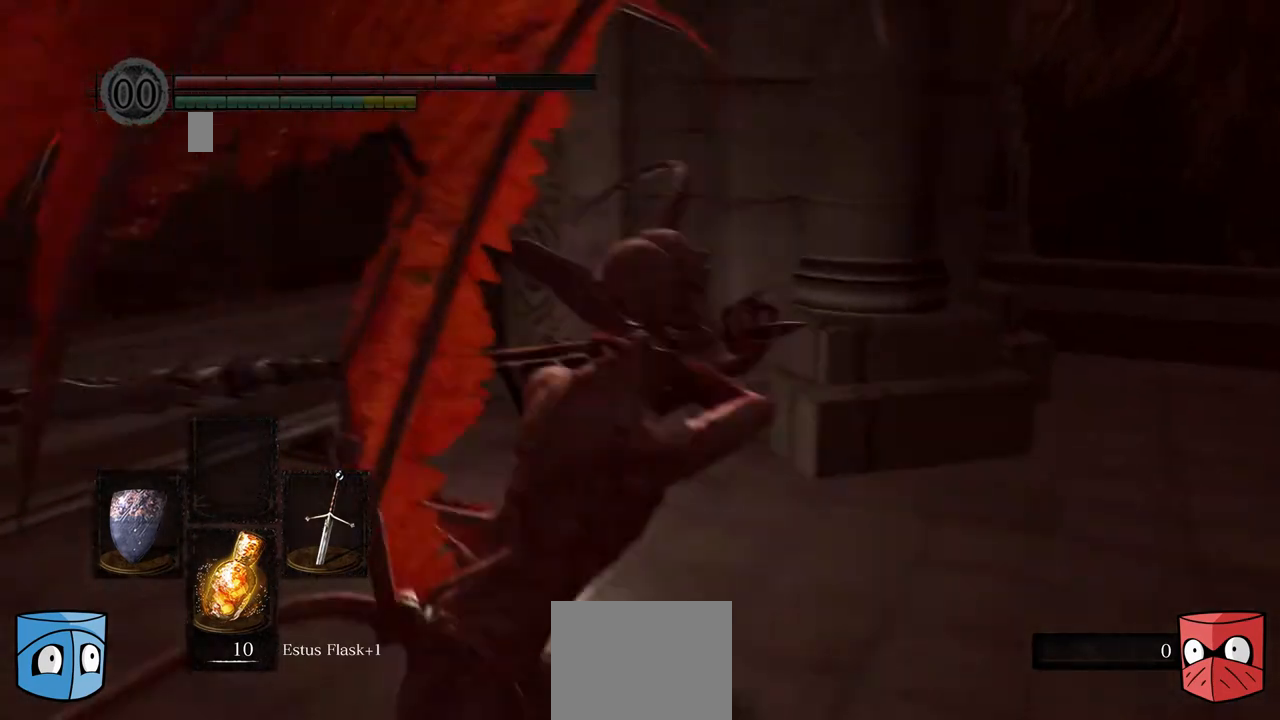
{"buttons": [], "left_stick": "left", "right_stick": "center", "events": [[467, "left_stick", "left"]]}
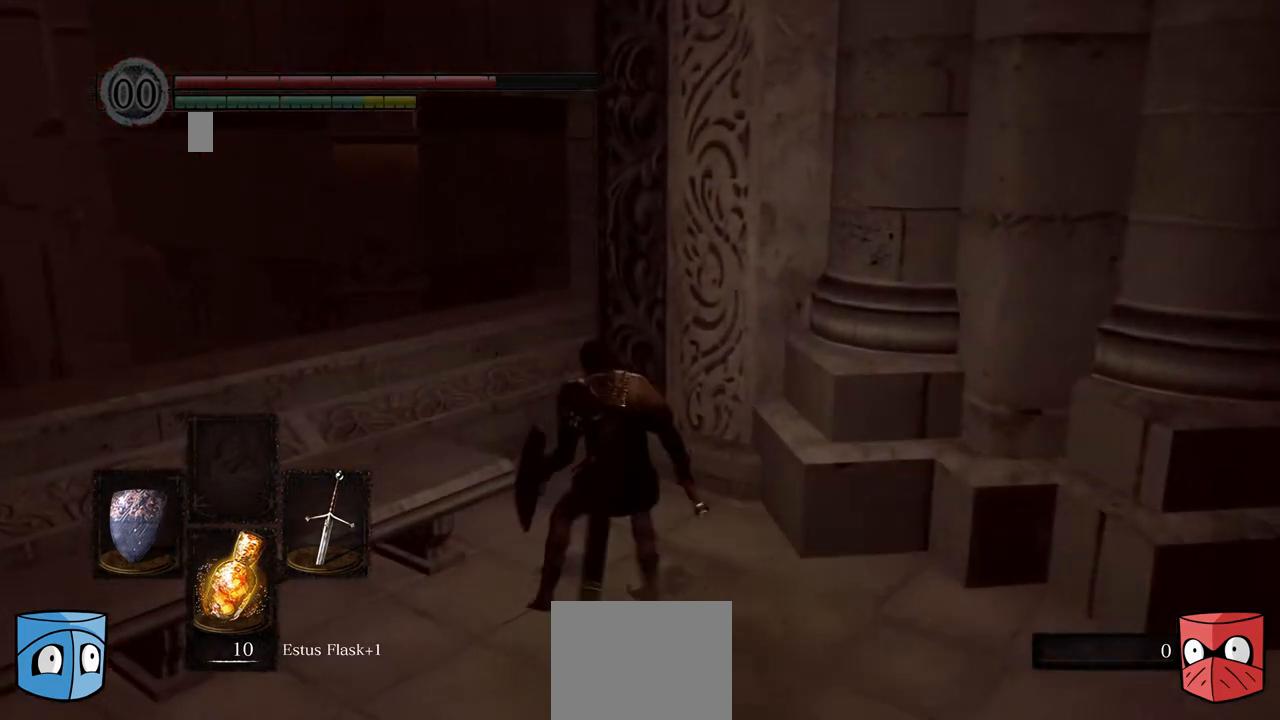
{"buttons": [], "left_stick": "left", "right_stick": "left", "events": [[333, "right_stick", "left"]]}
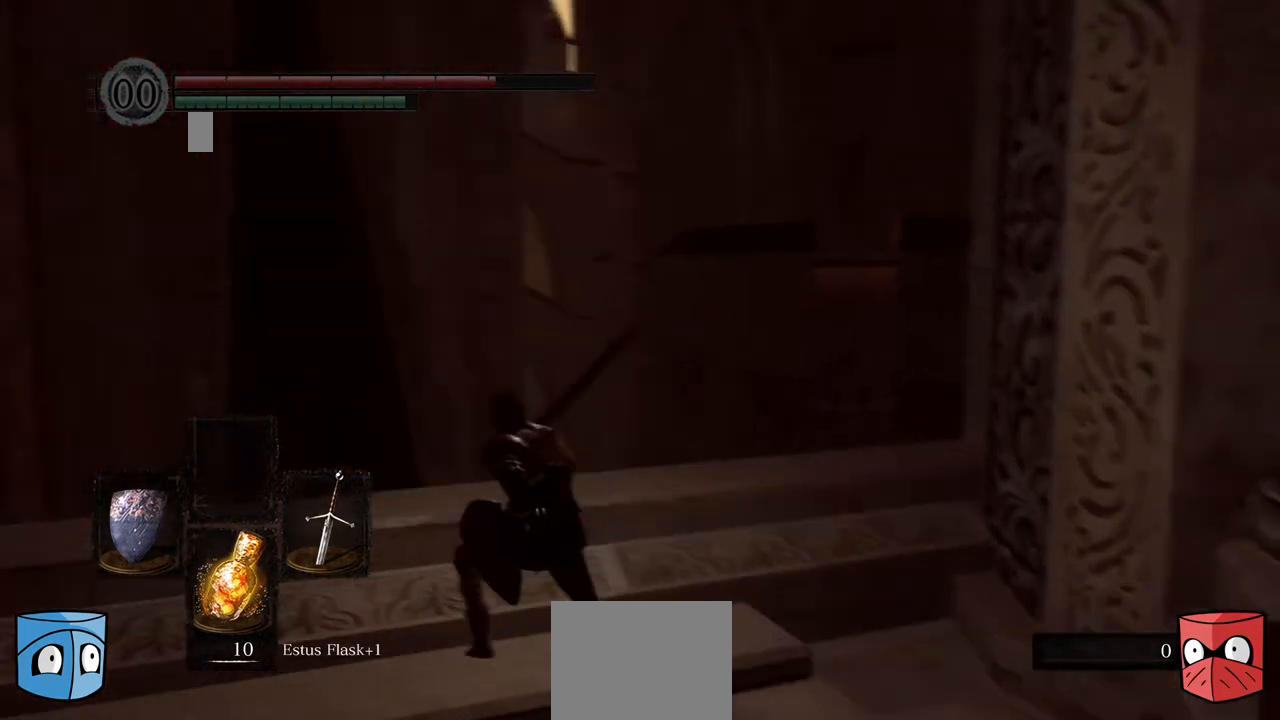
{"buttons": [], "left_stick": "center", "right_stick": "center", "events": [[100, "right_stick", "center"], [333, "left_stick", "center"]]}
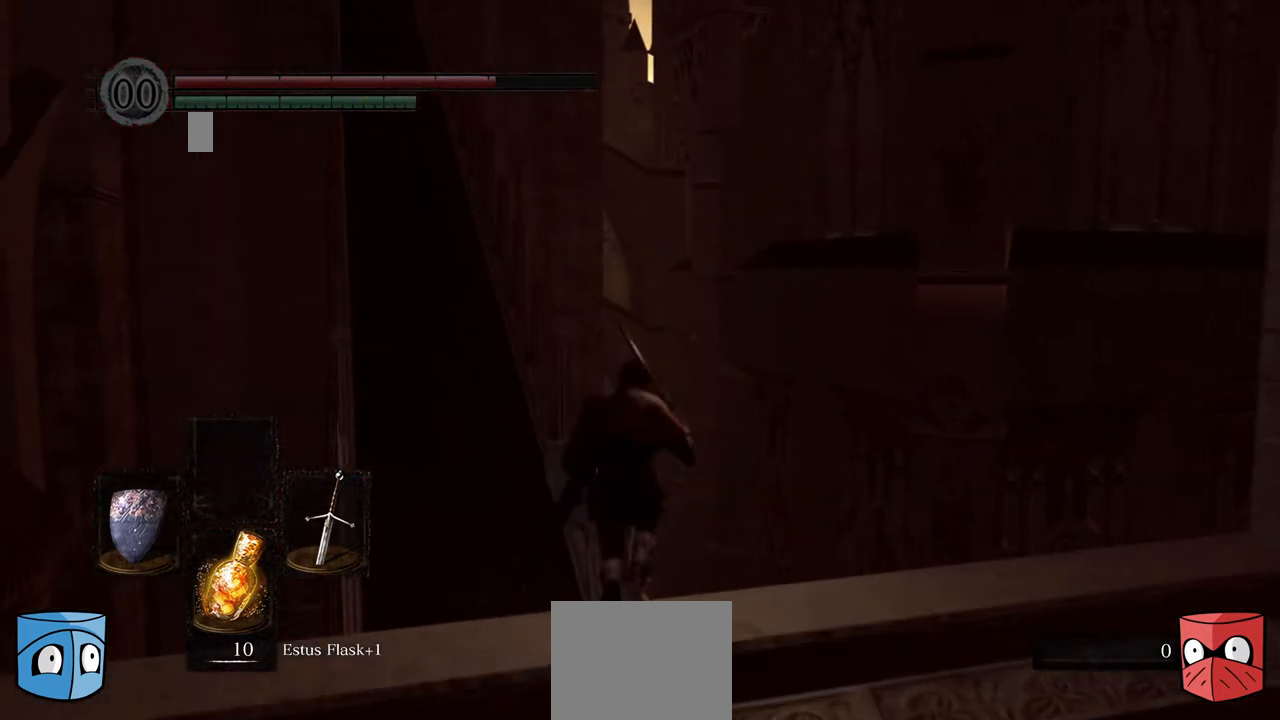
{"buttons": [], "left_stick": "center", "right_stick": "center", "events": []}
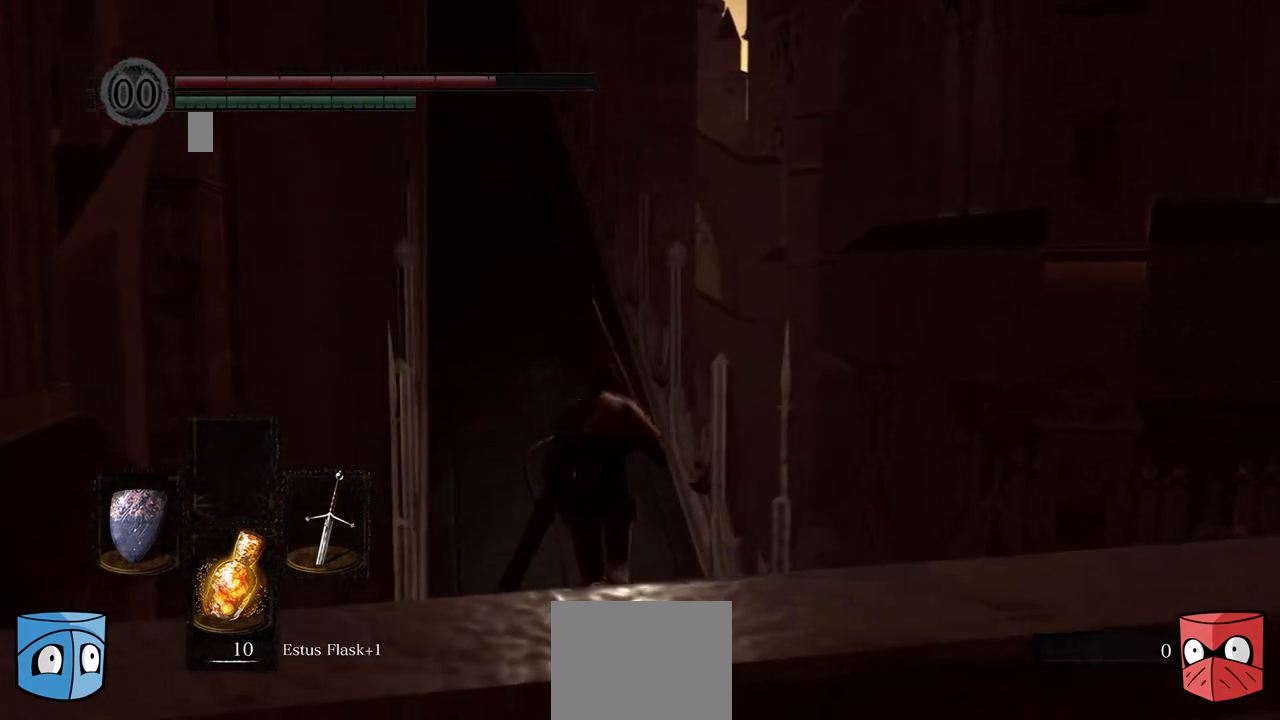
{"buttons": [], "left_stick": "center", "right_stick": "center", "events": []}
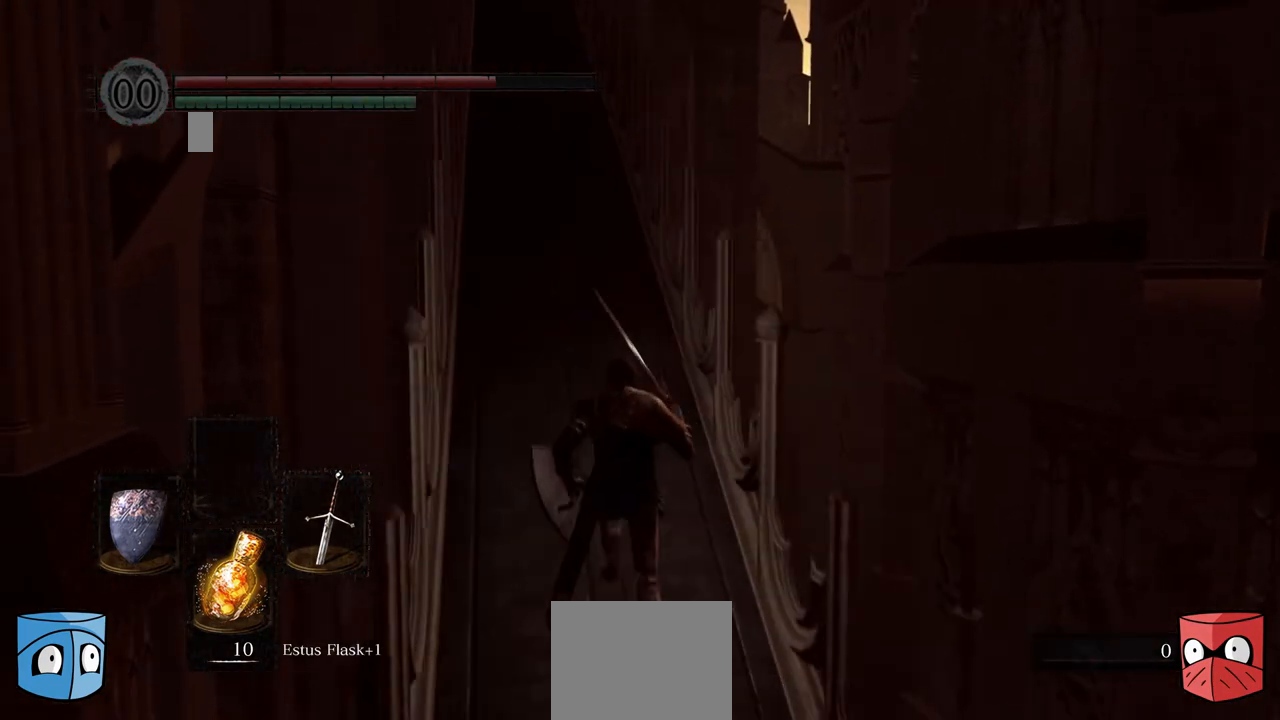
{"buttons": [], "left_stick": "center", "right_stick": "center", "events": []}
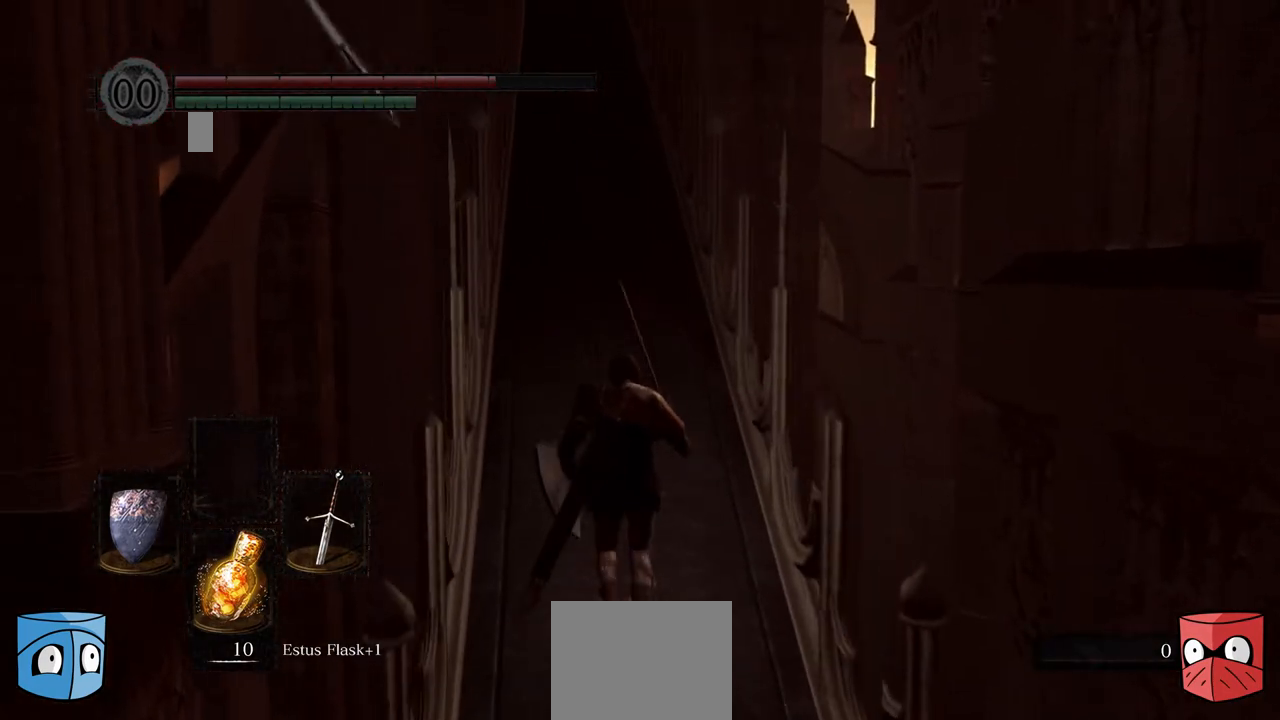
{"buttons": [], "left_stick": "center", "right_stick": "center", "events": []}
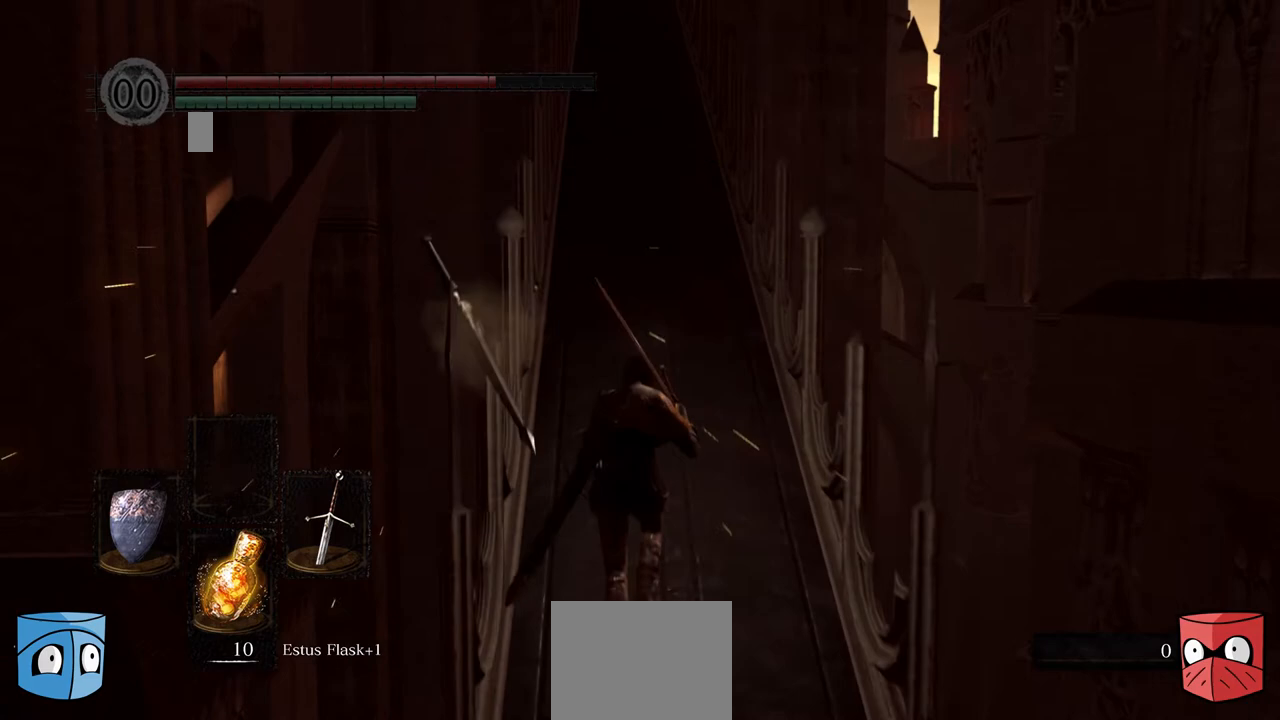
{"buttons": [], "left_stick": "center", "right_stick": "center", "events": []}
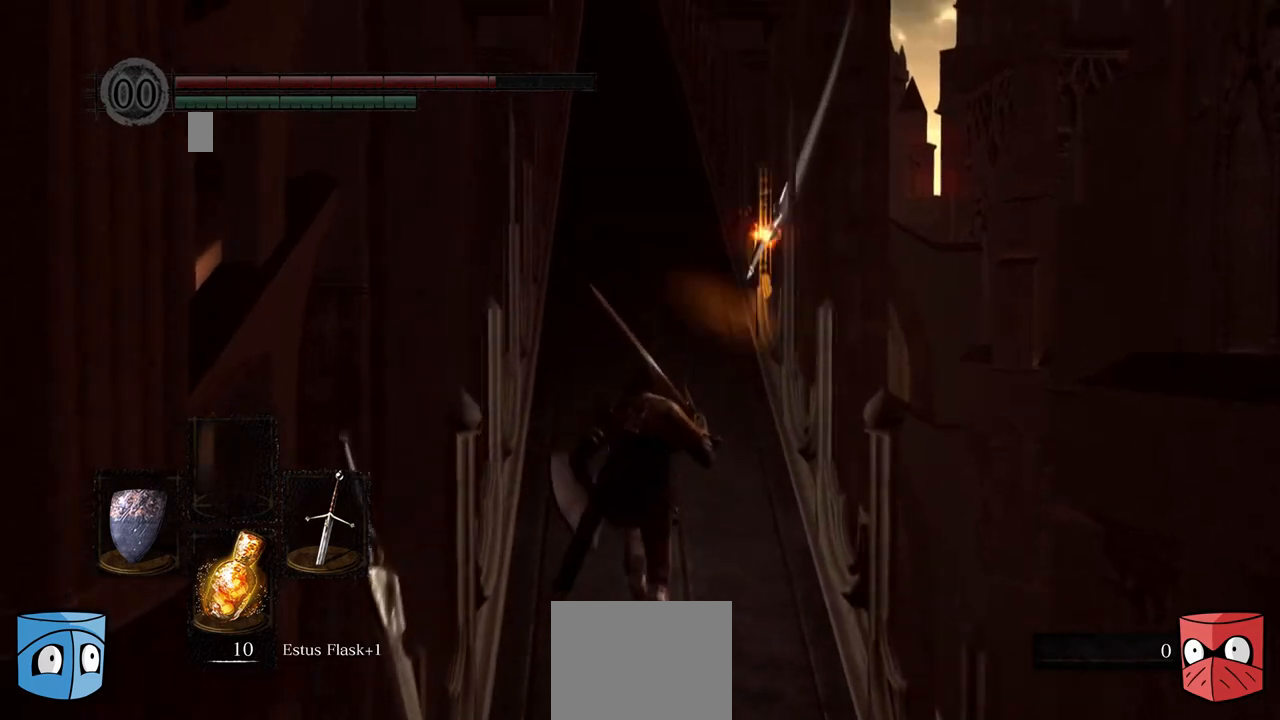
{"buttons": ["B"], "left_stick": "center", "right_stick": "center", "events": [[200, "B", "down"]]}
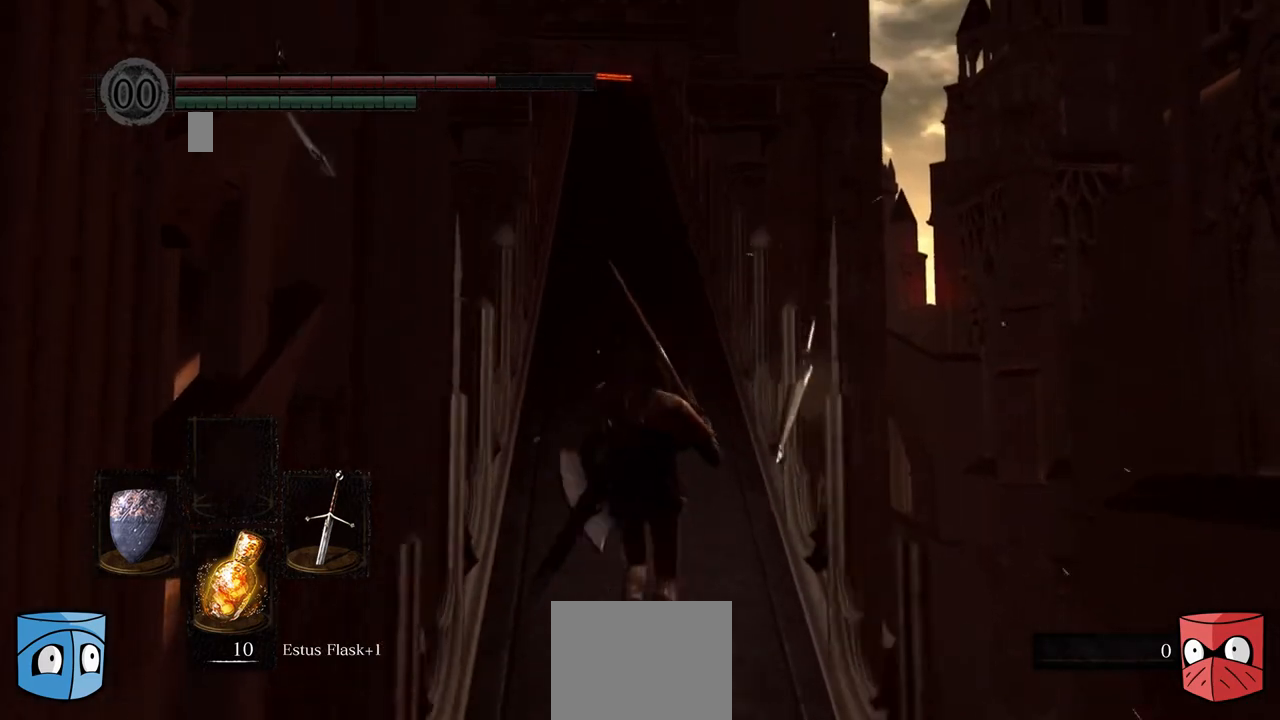
{"buttons": ["B"], "left_stick": "center", "right_stick": "center", "events": []}
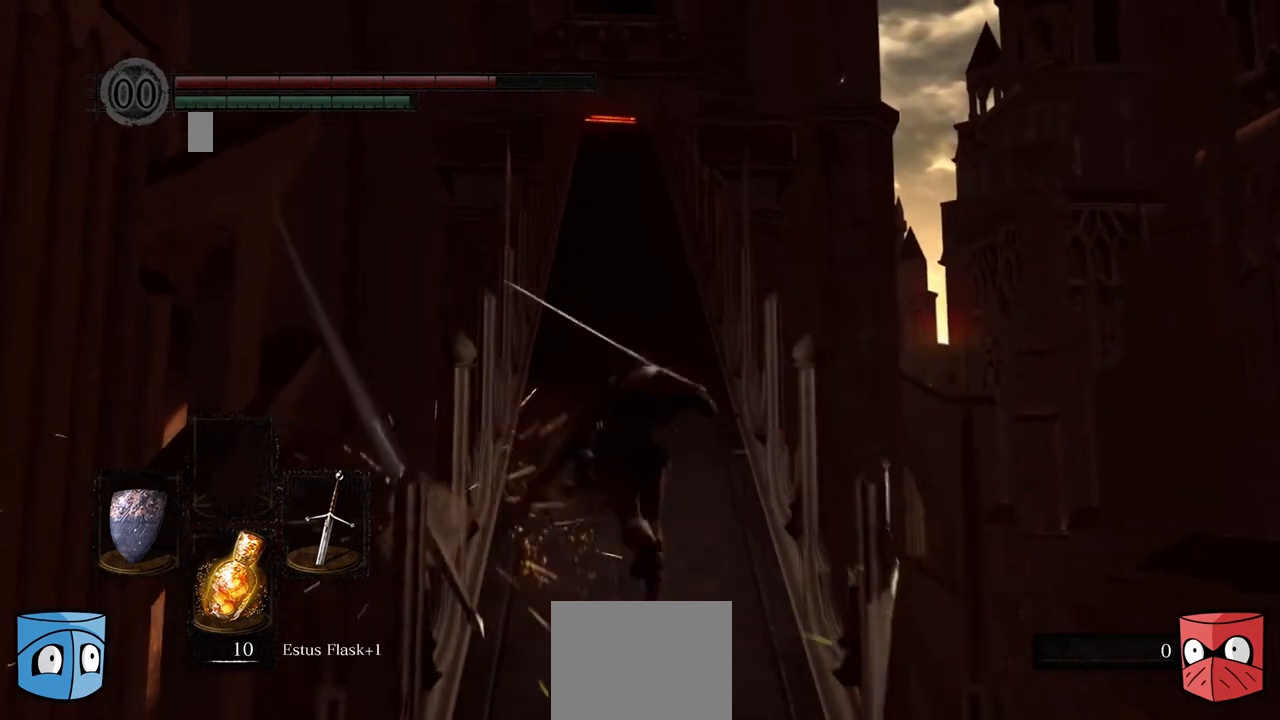
{"buttons": ["B"], "left_stick": "center", "right_stick": "center", "events": []}
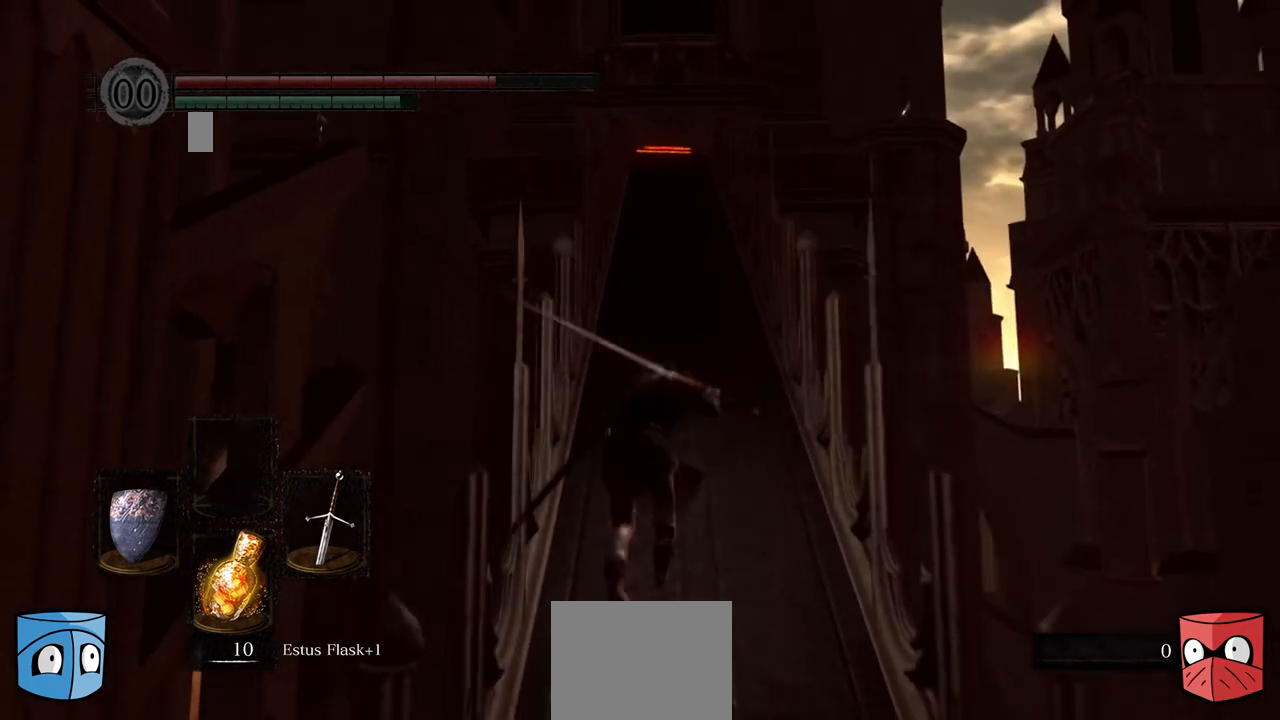
{"buttons": ["B"], "left_stick": "center", "right_stick": "center", "events": []}
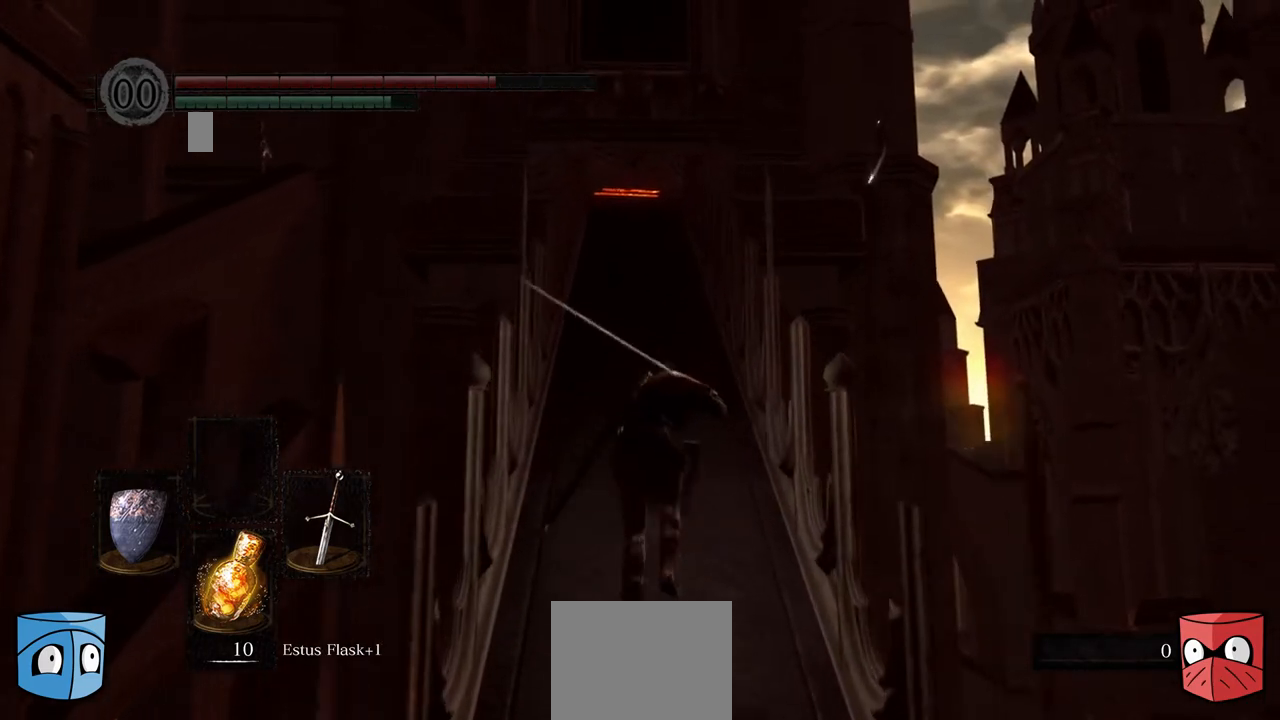
{"buttons": ["B"], "left_stick": "center", "right_stick": "center", "events": []}
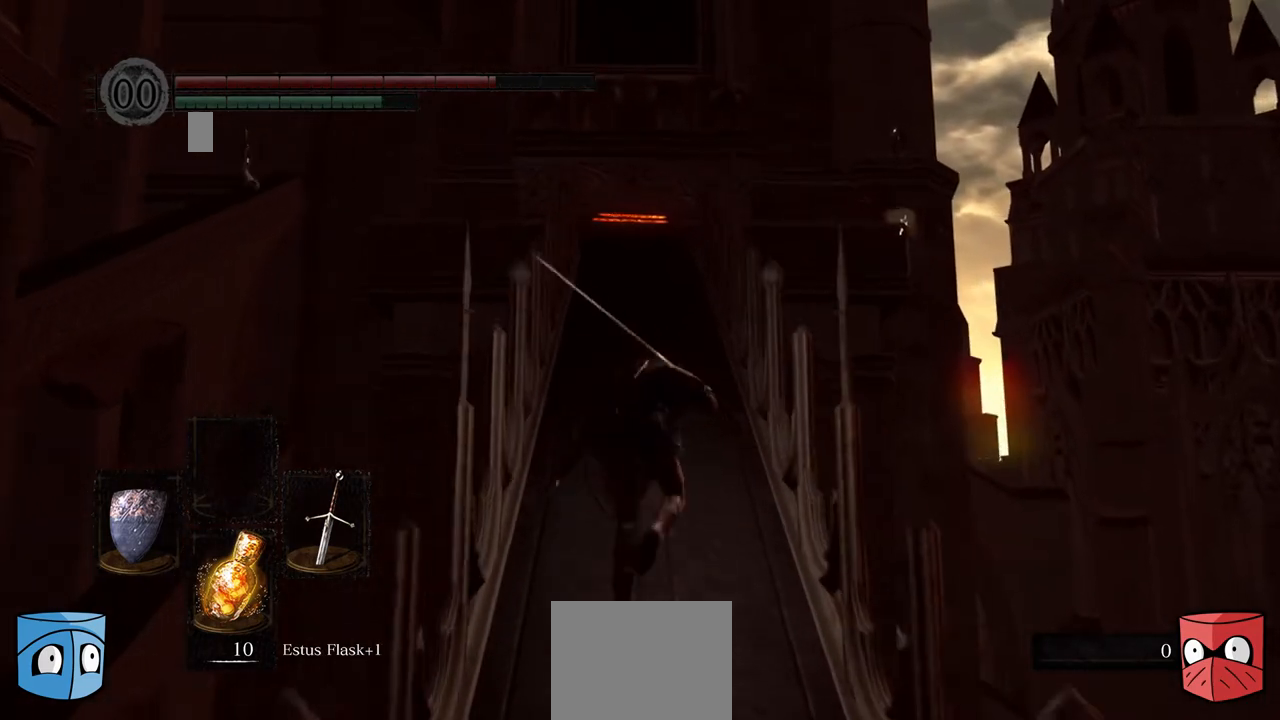
{"buttons": ["B"], "left_stick": "center", "right_stick": "center", "events": []}
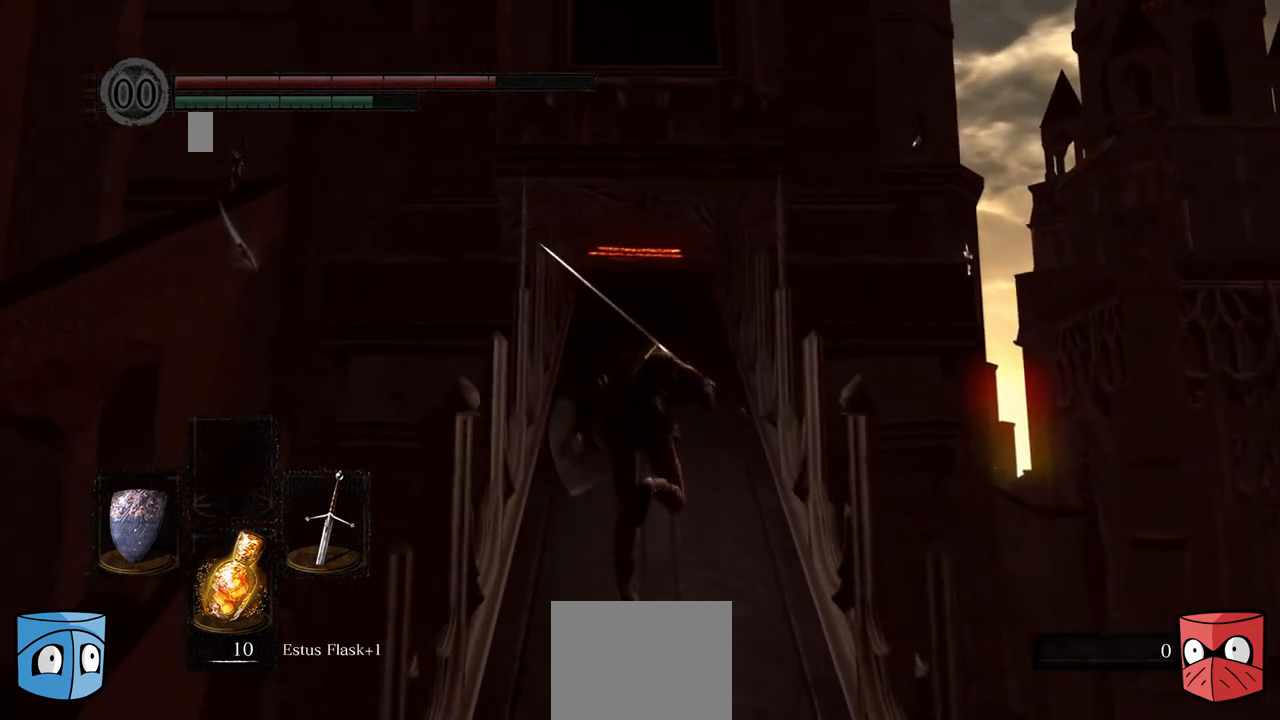
{"buttons": [], "left_stick": "center", "right_stick": "center", "events": [[333, "B", "up"]]}
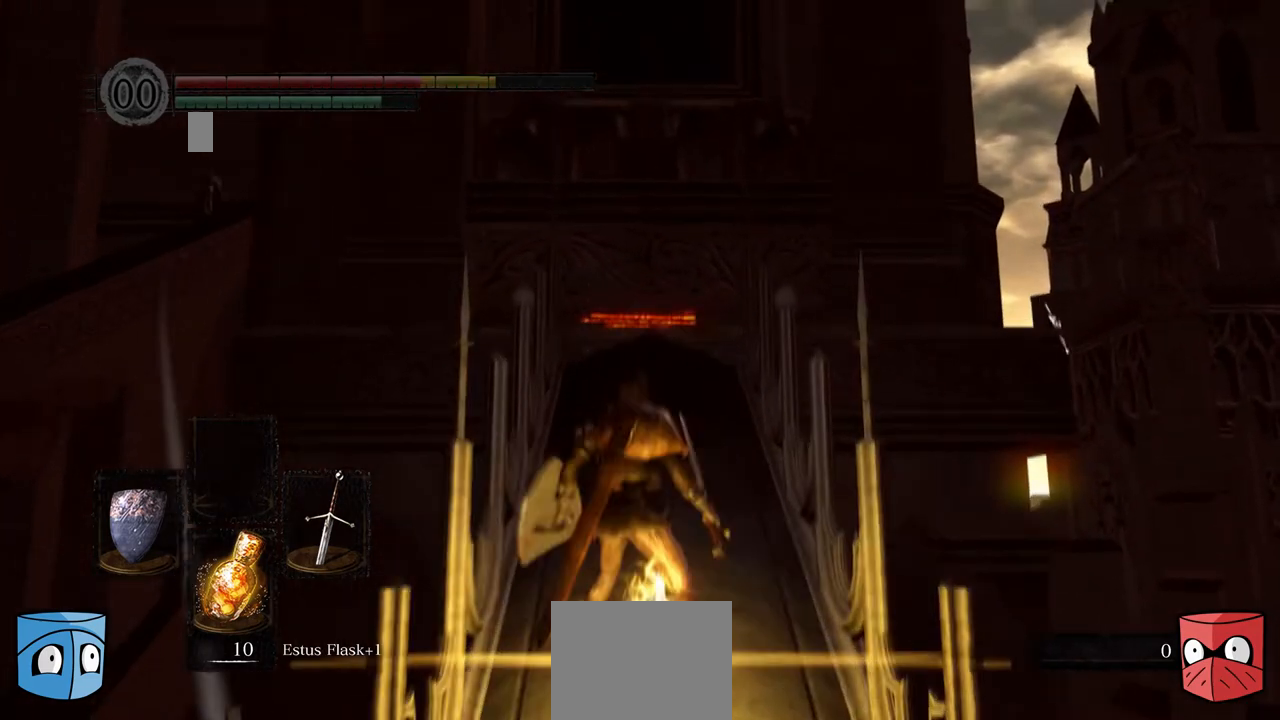
{"buttons": [], "left_stick": "center", "right_stick": "center", "events": []}